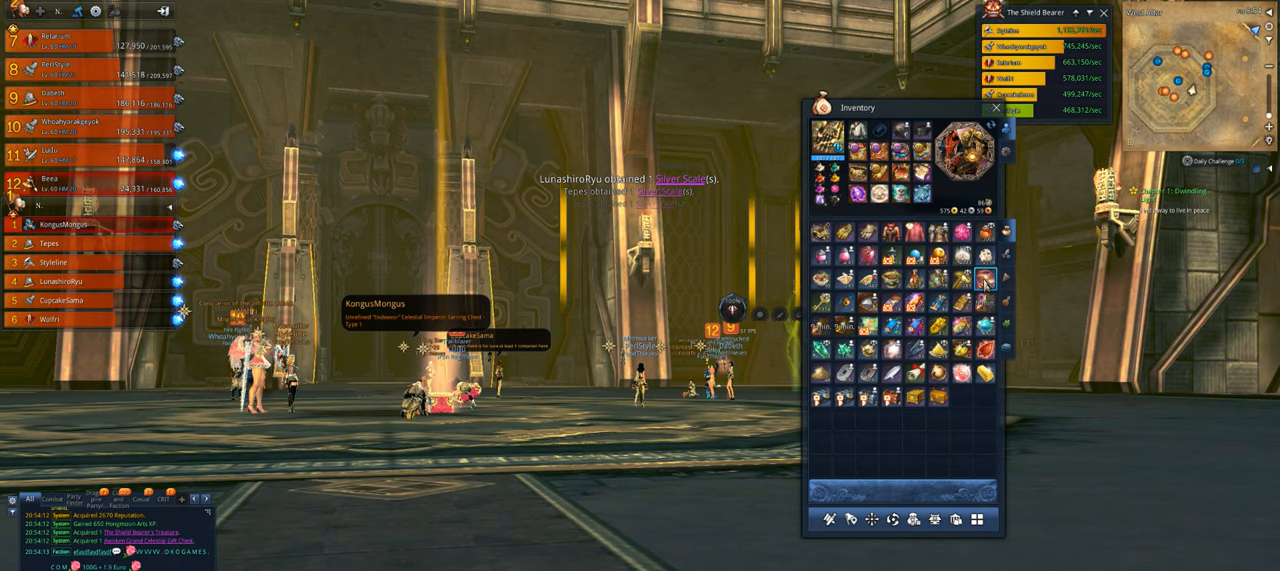
Gameplay with keyboard and mouse; each line is a JSON object with the keys and mouse buttons held at the frame after it. "events" lists presses ("down") and releases ("up") of "1", "2", "3", "4", "5", "a", "alt", "c", "caps_lock", "ctrl", "d", "e", "f", "g", "q", "r", "s", "shift", "space", "t", "tab", "v", "w", "x", "z", "mouse_left", "mouse_wheel" and "mouse_right" between this image and that frame as [ms after this image, input, new state], when the widget could be followed in between. "mouse_left", "mouse_wheel", "mouse_right" = the "left", "wheel", "right" buttons of the "mouse" list. No other keys are recorded. "wheel" means that the mouse wheel is clicked or scrolled. Not read: mouse_move.
{"keys": ["a", "w"], "mouse": [], "events": [[66, "w", "down"], [300, "a", "down"]]}
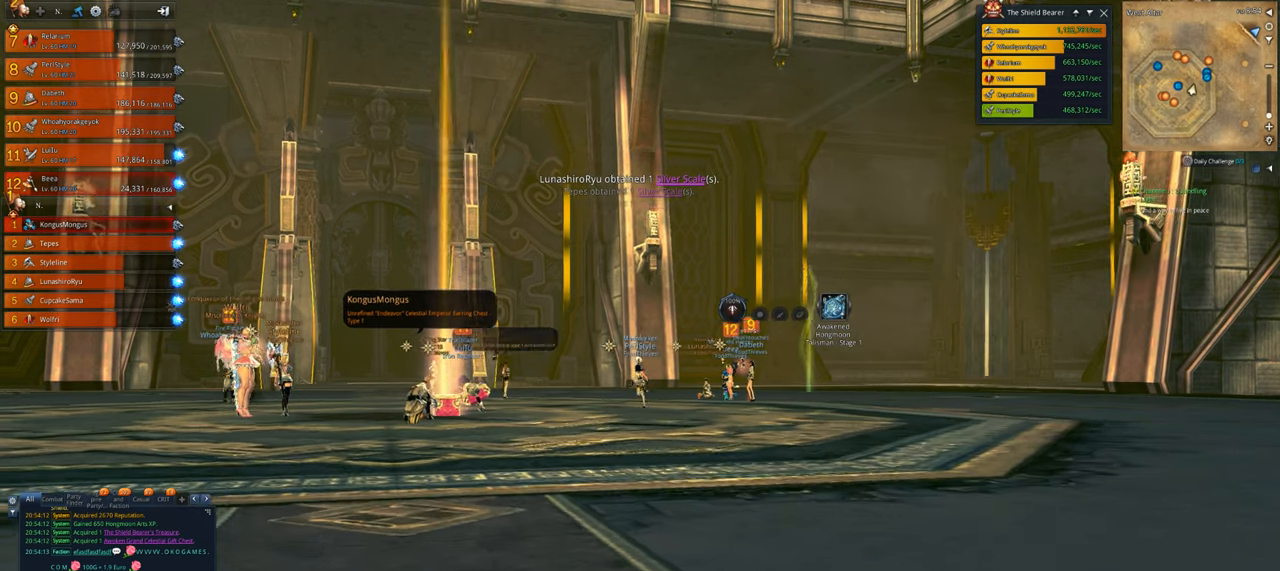
{"keys": ["a", "w"], "mouse": [], "events": []}
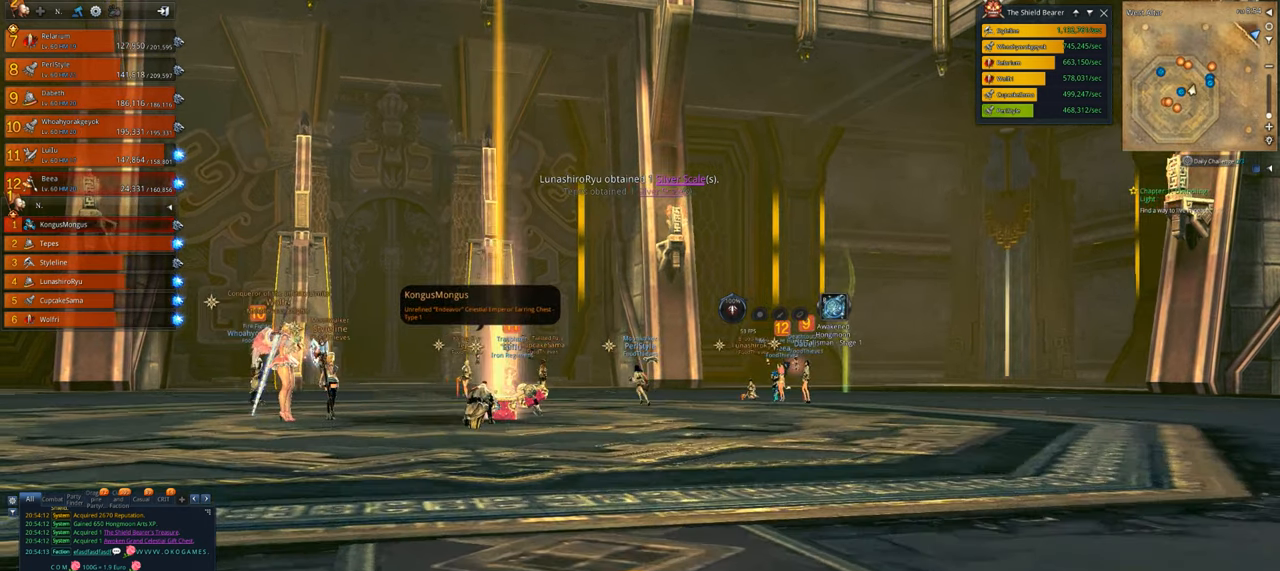
{"keys": ["a"], "mouse": [], "events": [[66, "a", "up"], [166, "d", "down"], [166, "w", "up"], [400, "a", "down"], [400, "d", "up"]]}
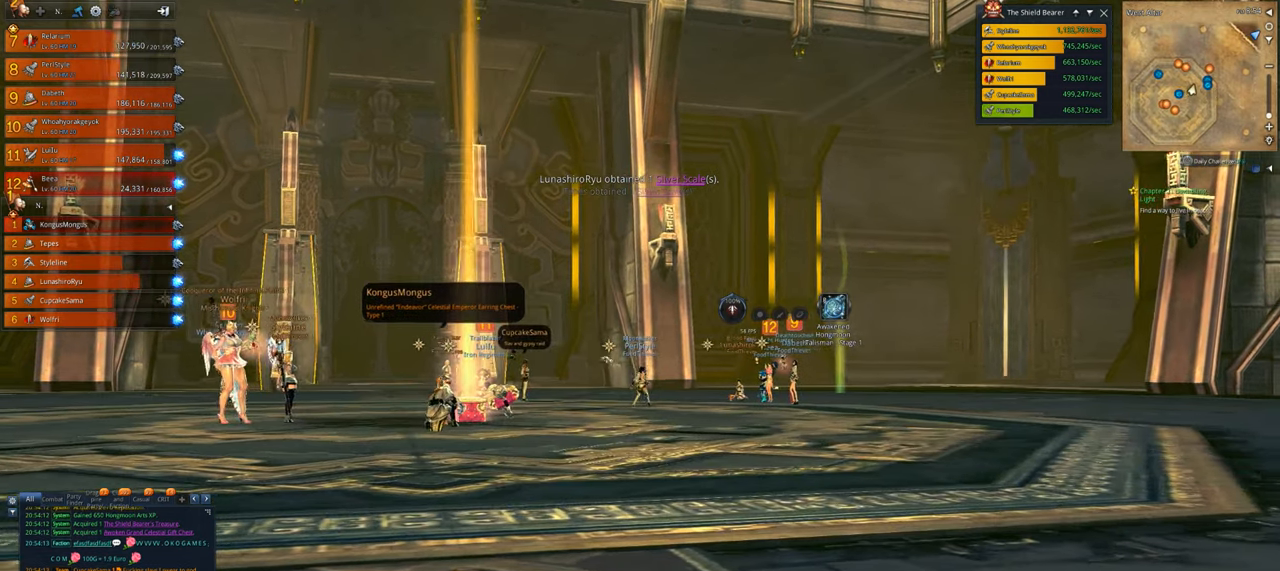
{"keys": [], "mouse": [], "events": [[133, "a", "up"]]}
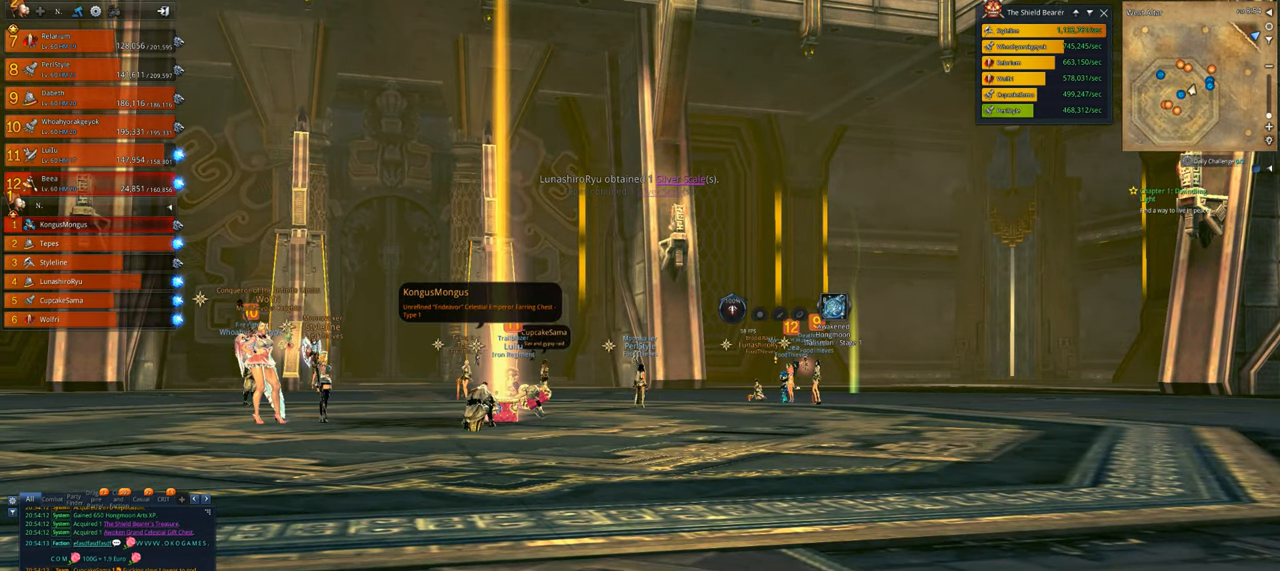
{"keys": [], "mouse": [], "events": []}
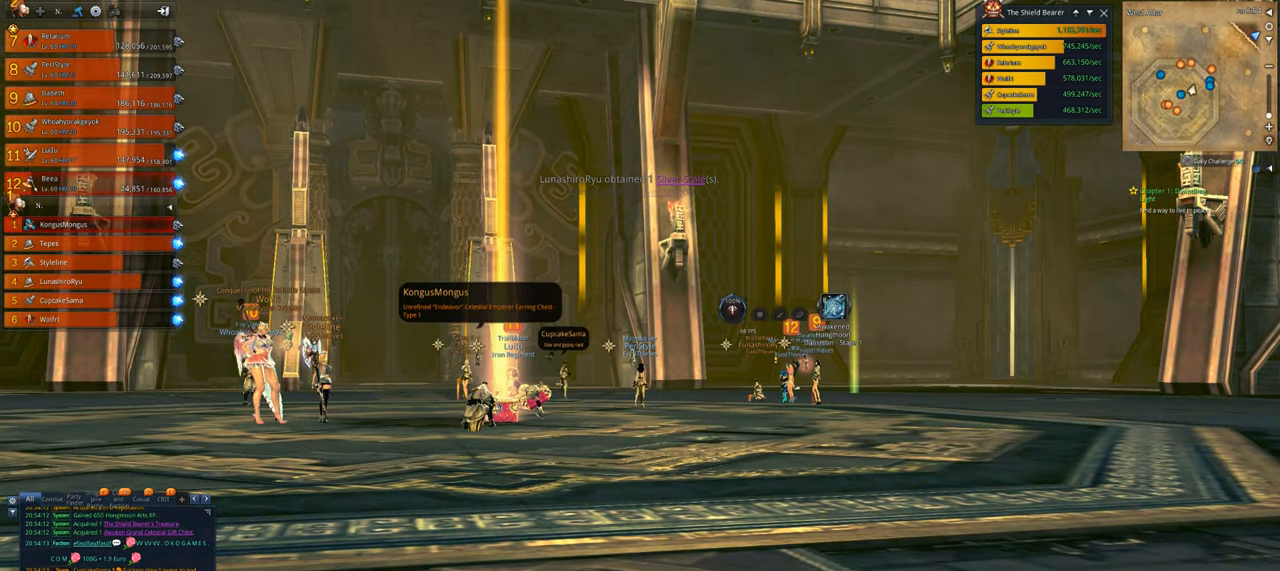
{"keys": [], "mouse": [], "events": []}
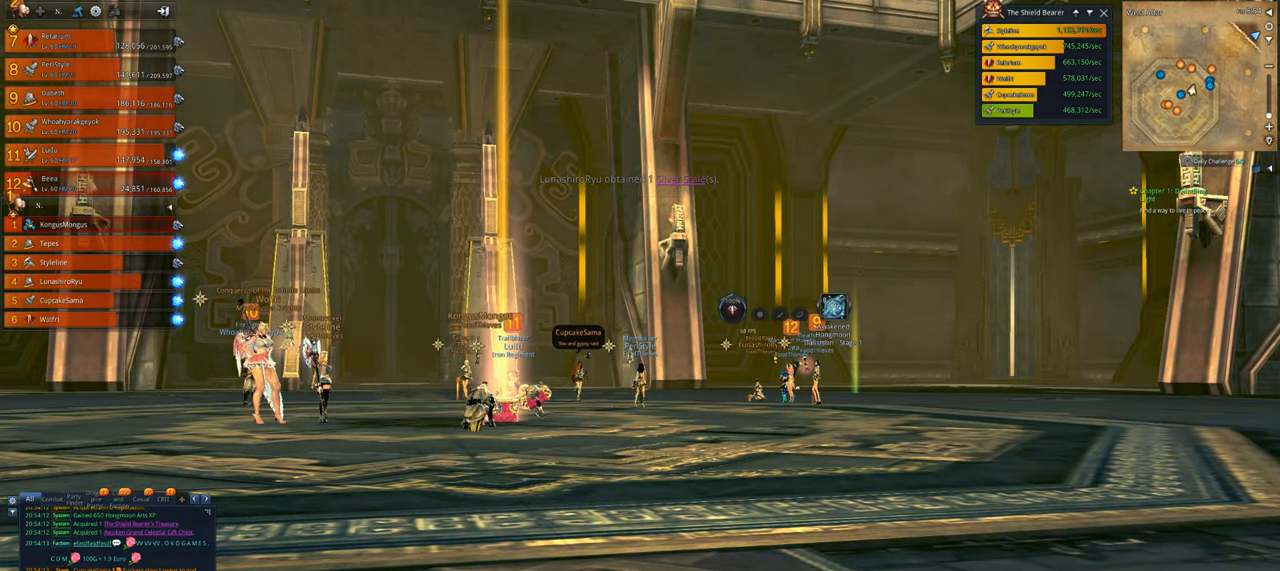
{"keys": ["alt"], "mouse": [], "events": [[500, "alt", "down"]]}
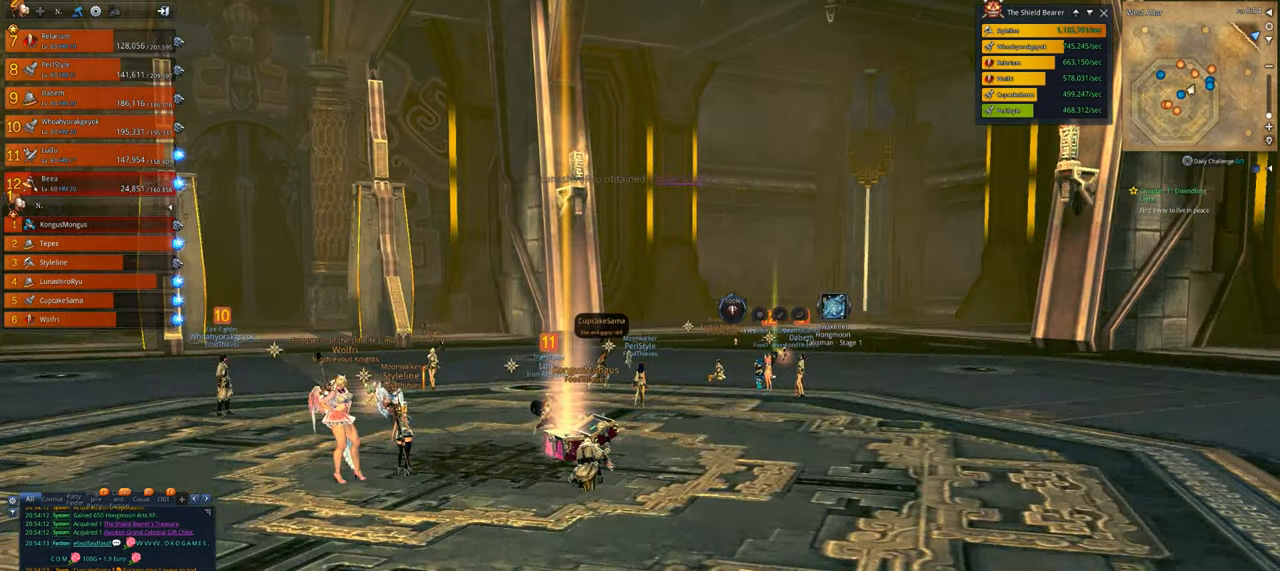
{"keys": ["alt"], "mouse": [], "events": []}
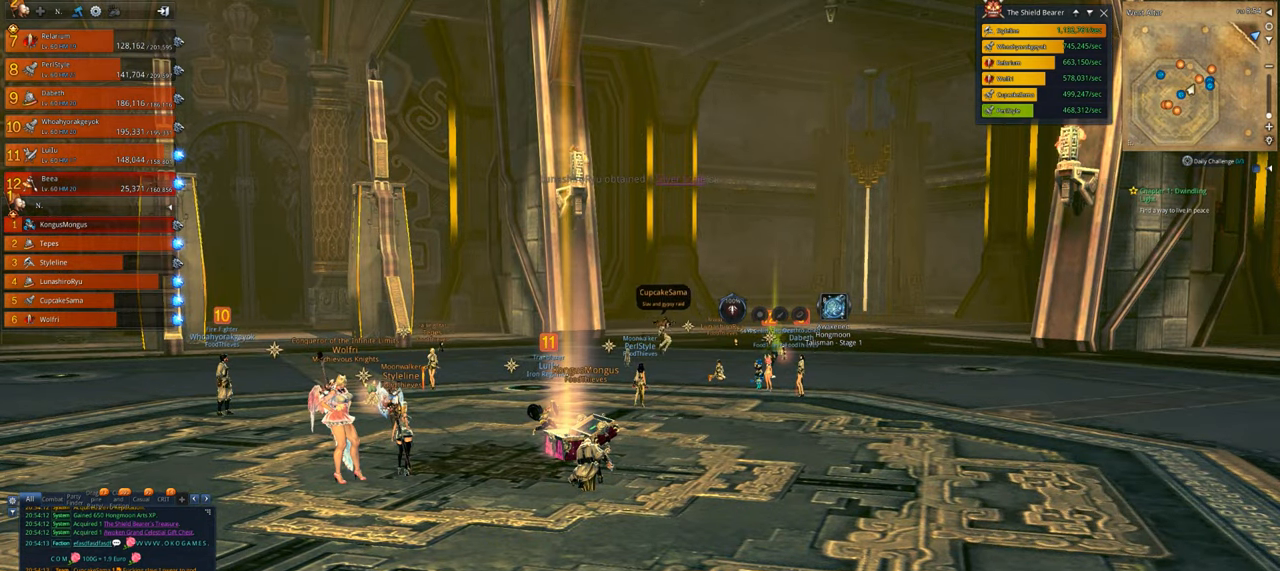
{"keys": ["alt"], "mouse": ["left"], "events": [[466, "mouse_left", "down"]]}
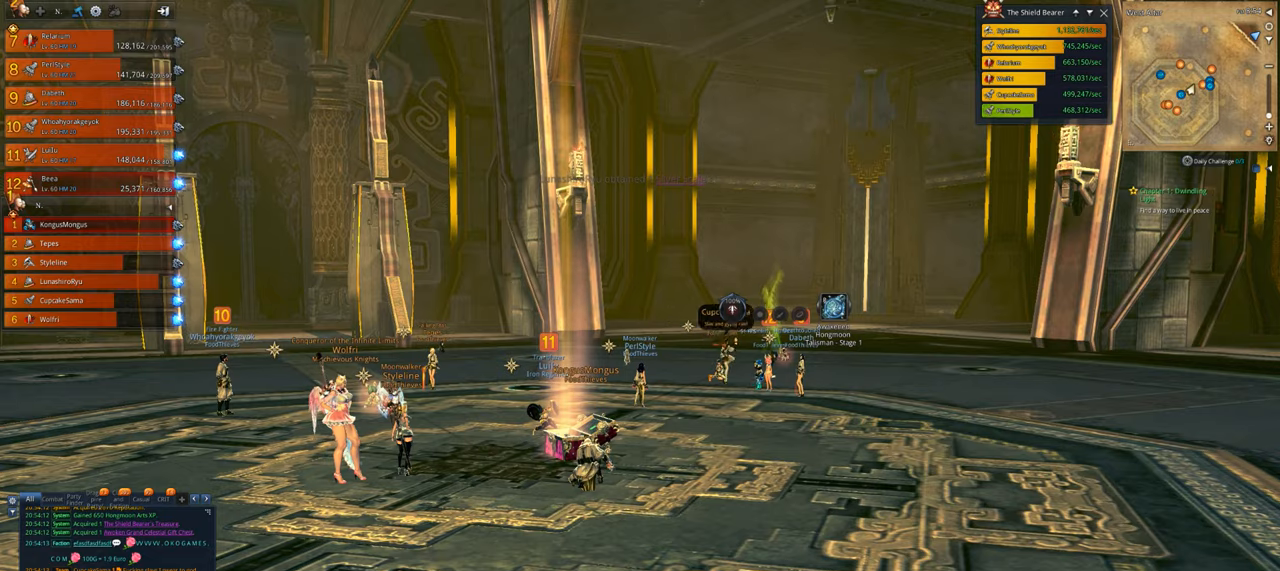
{"keys": ["alt"], "mouse": [], "events": [[66, "mouse_left", "up"]]}
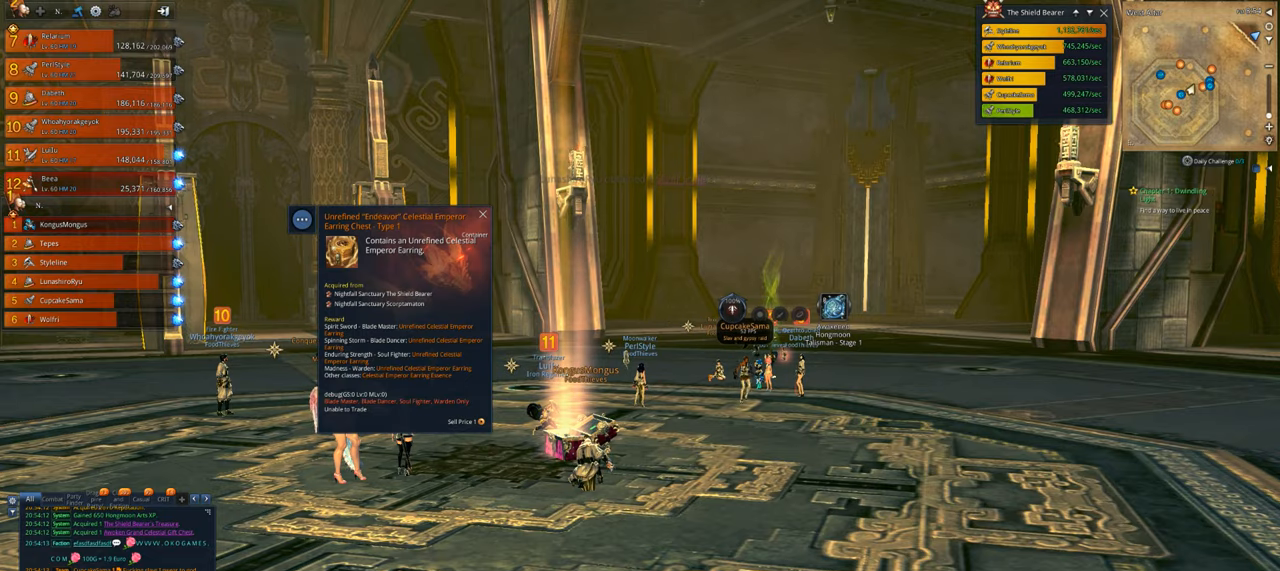
{"keys": [], "mouse": [], "events": [[133, "alt", "up"]]}
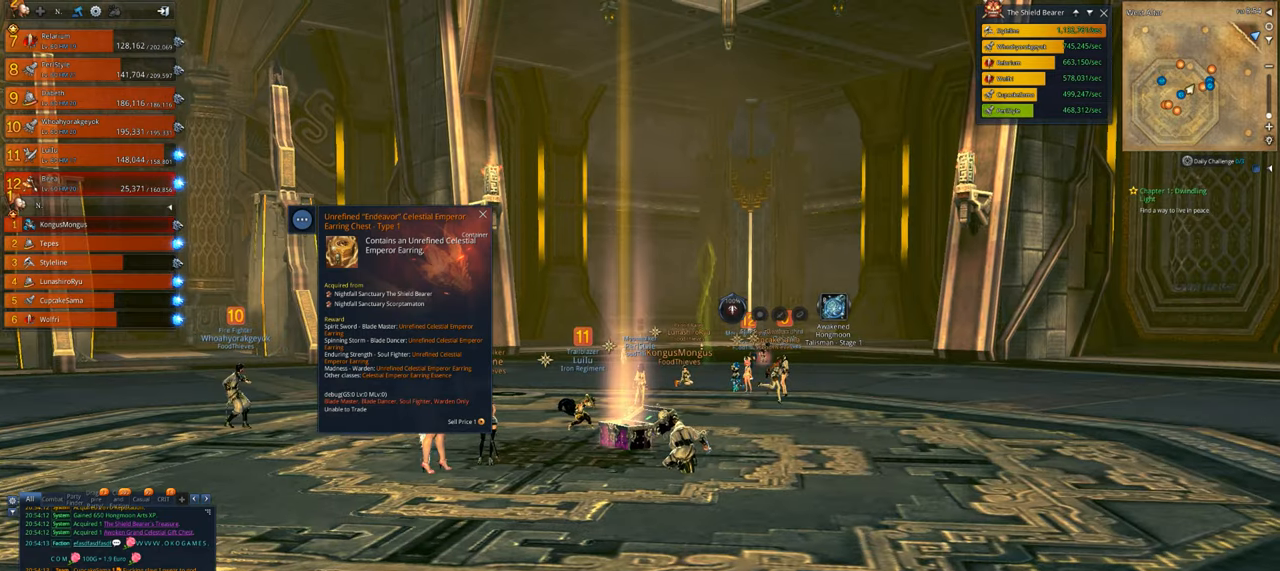
{"keys": [], "mouse": [], "events": []}
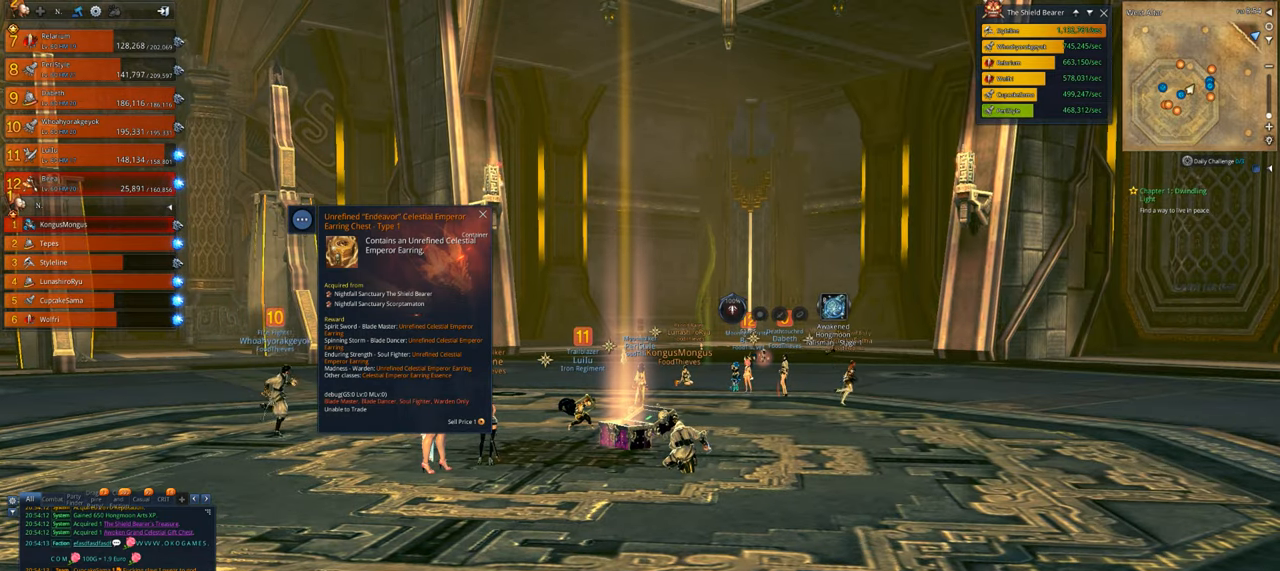
{"keys": ["w"], "mouse": [], "events": [[233, "w", "down"]]}
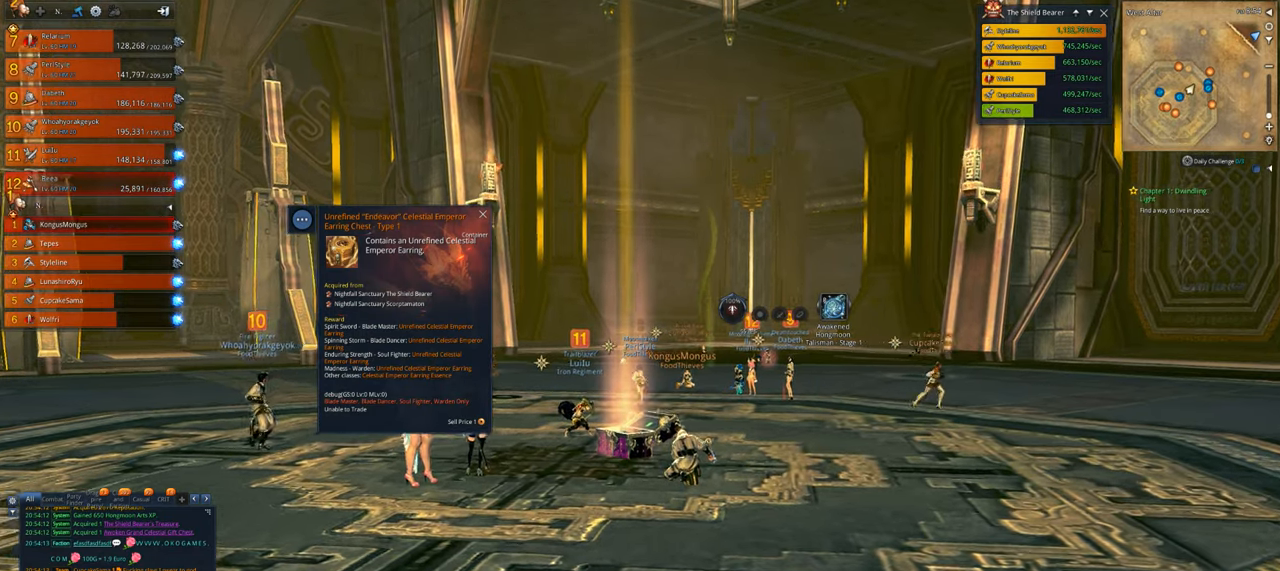
{"keys": ["d", "w"], "mouse": [], "events": [[366, "d", "down"]]}
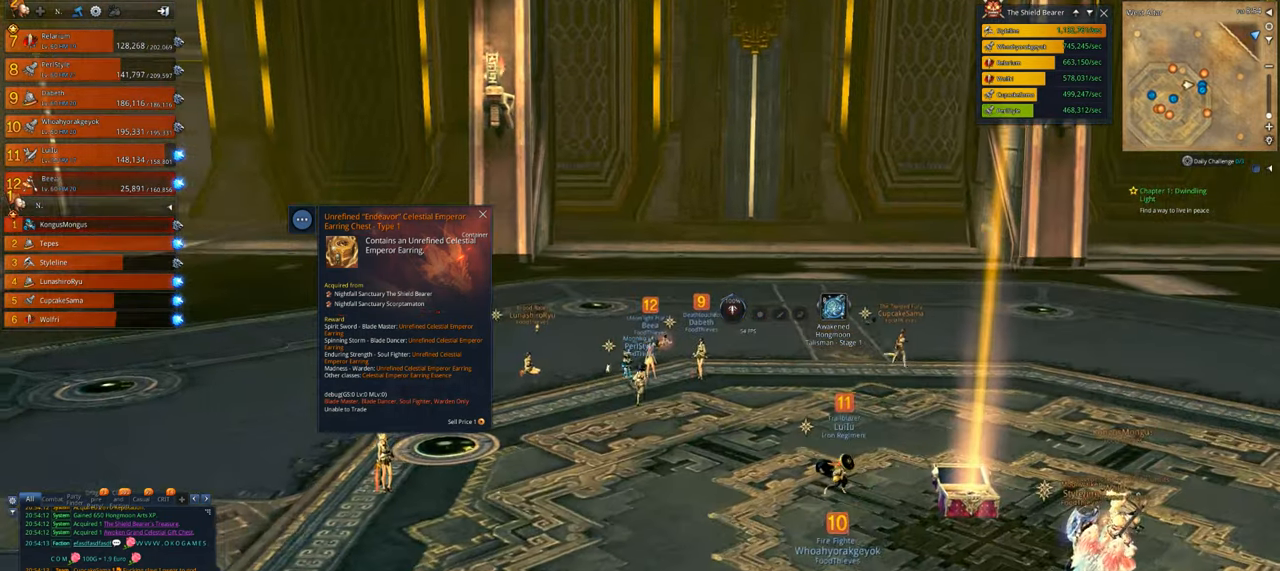
{"keys": ["w"], "mouse": [], "events": [[166, "d", "up"]]}
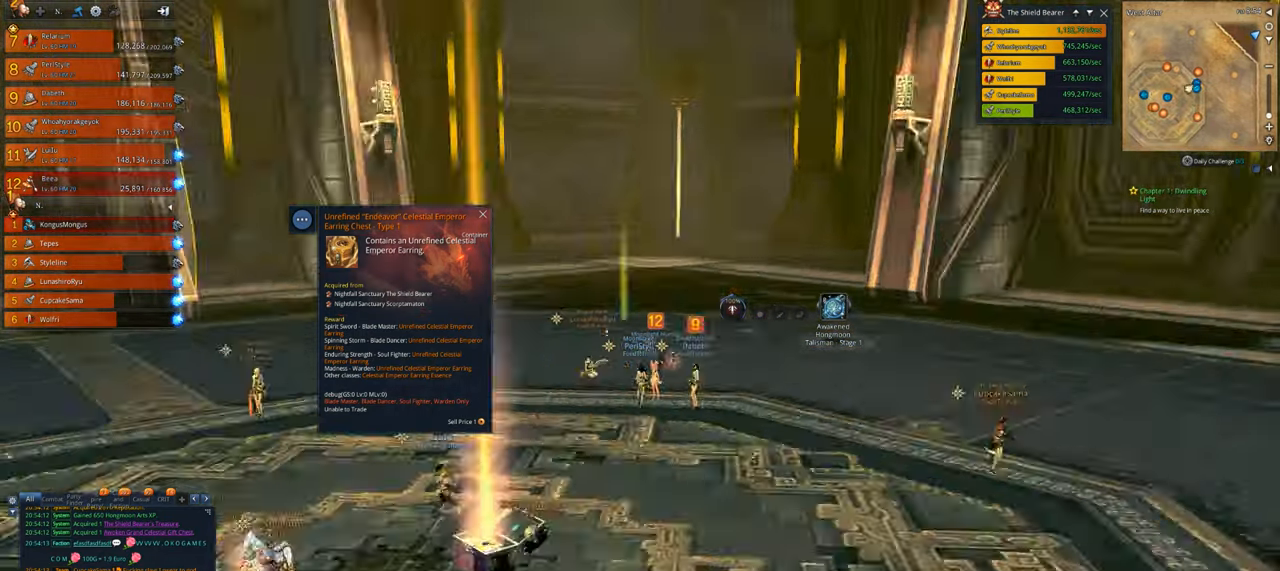
{"keys": ["a", "w"], "mouse": [], "events": [[33, "a", "down"]]}
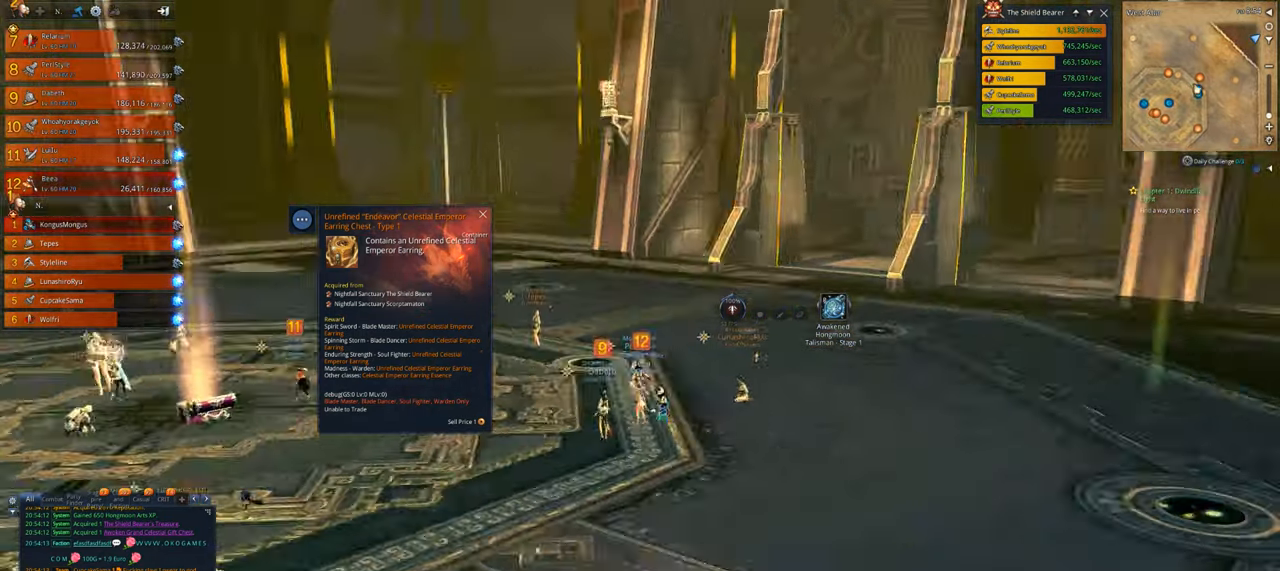
{"keys": ["a", "w"], "mouse": [], "events": []}
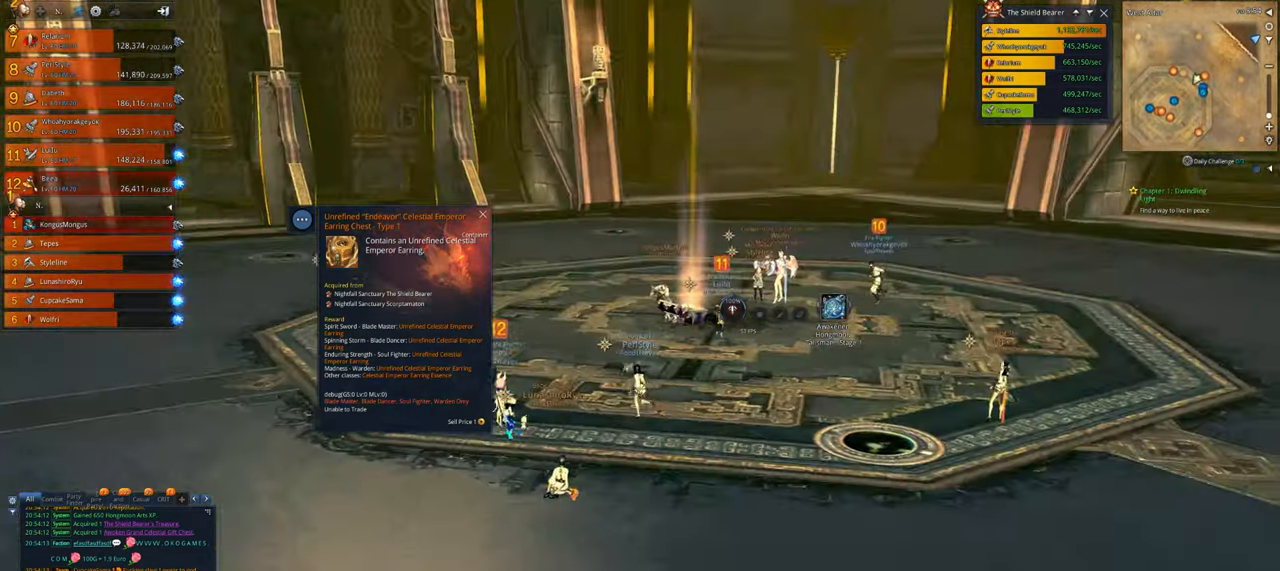
{"keys": ["a", "w"], "mouse": [], "events": []}
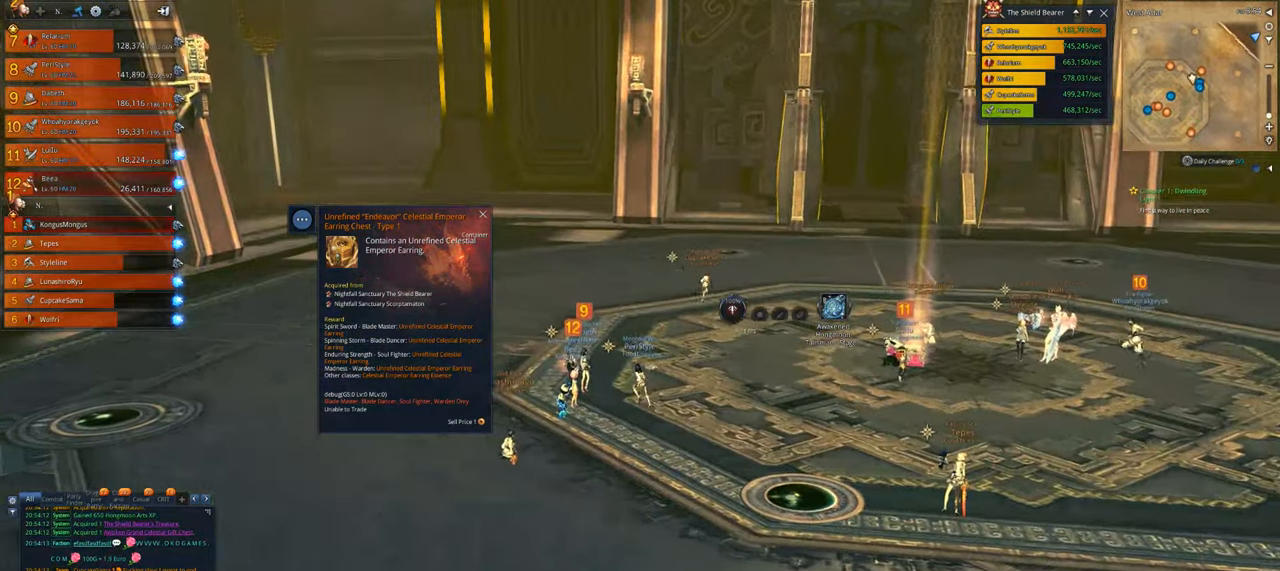
{"keys": ["w"], "mouse": [], "events": [[300, "a", "up"]]}
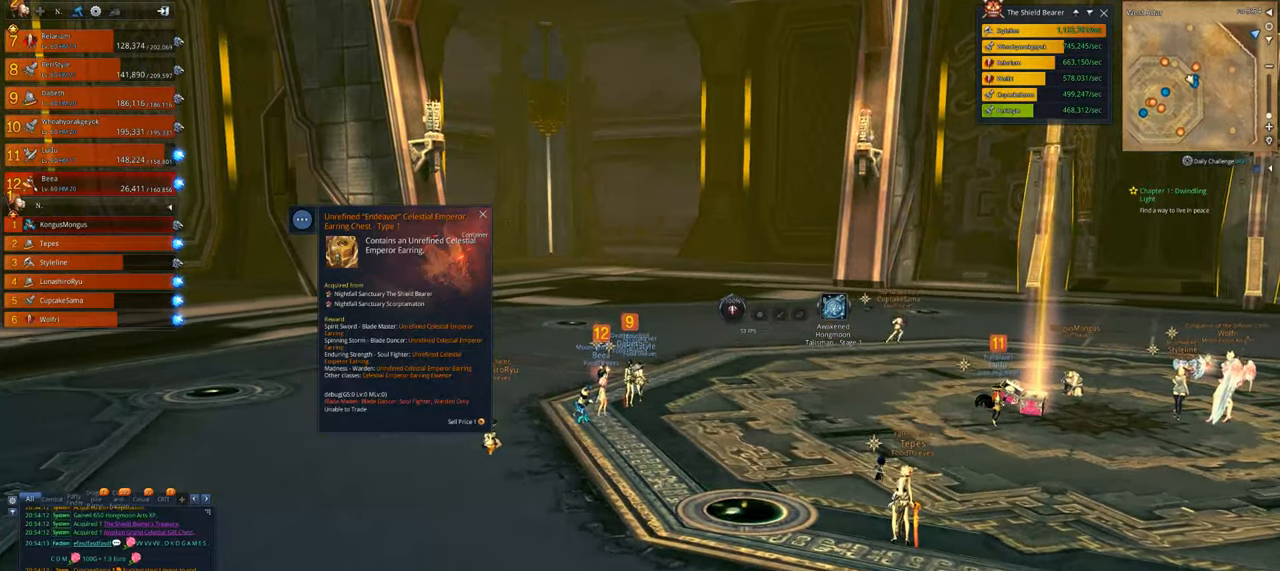
{"keys": ["d", "w"], "mouse": [], "events": [[266, "d", "down"]]}
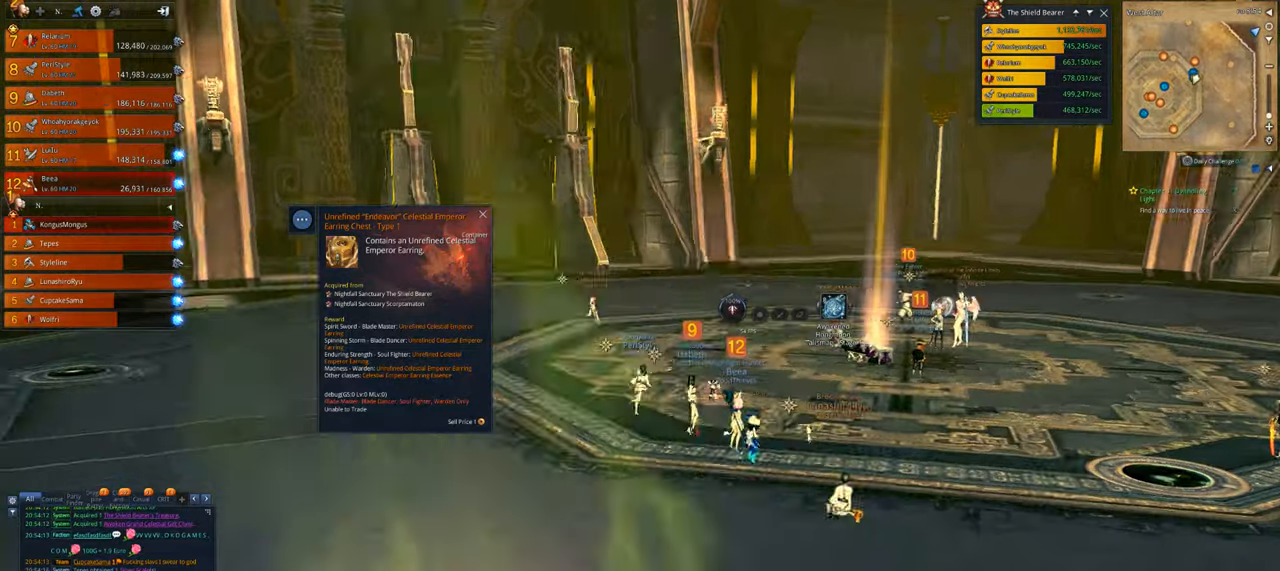
{"keys": ["w"], "mouse": [], "events": [[166, "space", "down"], [333, "space", "up"], [400, "d", "up"]]}
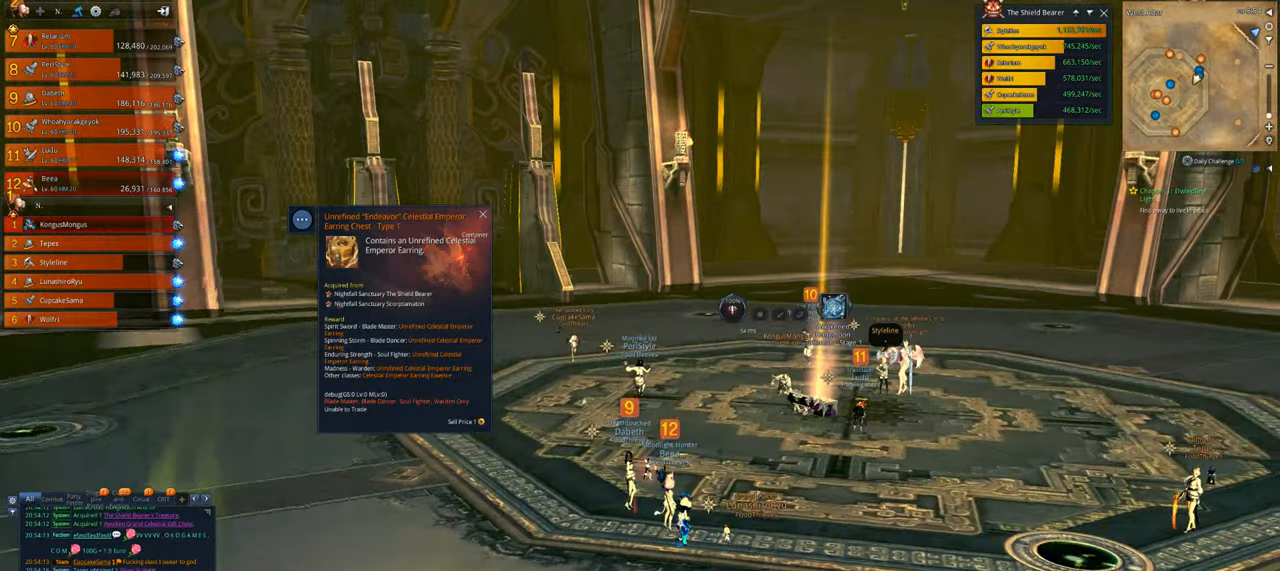
{"keys": ["w"], "mouse": [], "events": []}
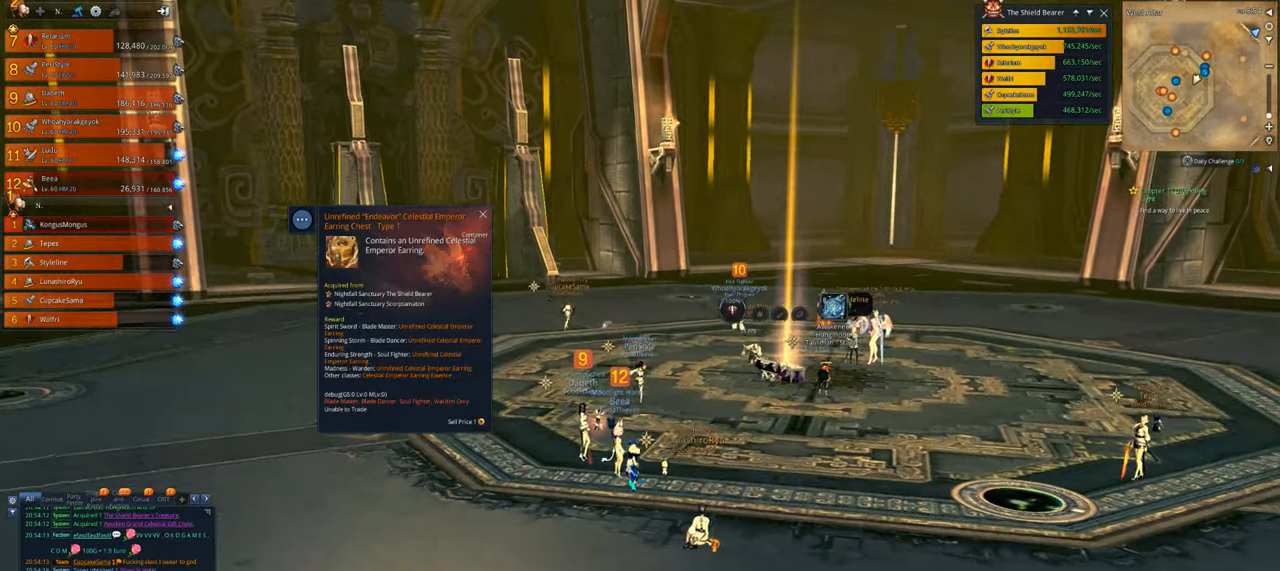
{"keys": ["d", "w"], "mouse": [], "events": [[100, "shift", "down"], [200, "shift", "up"], [366, "d", "down"]]}
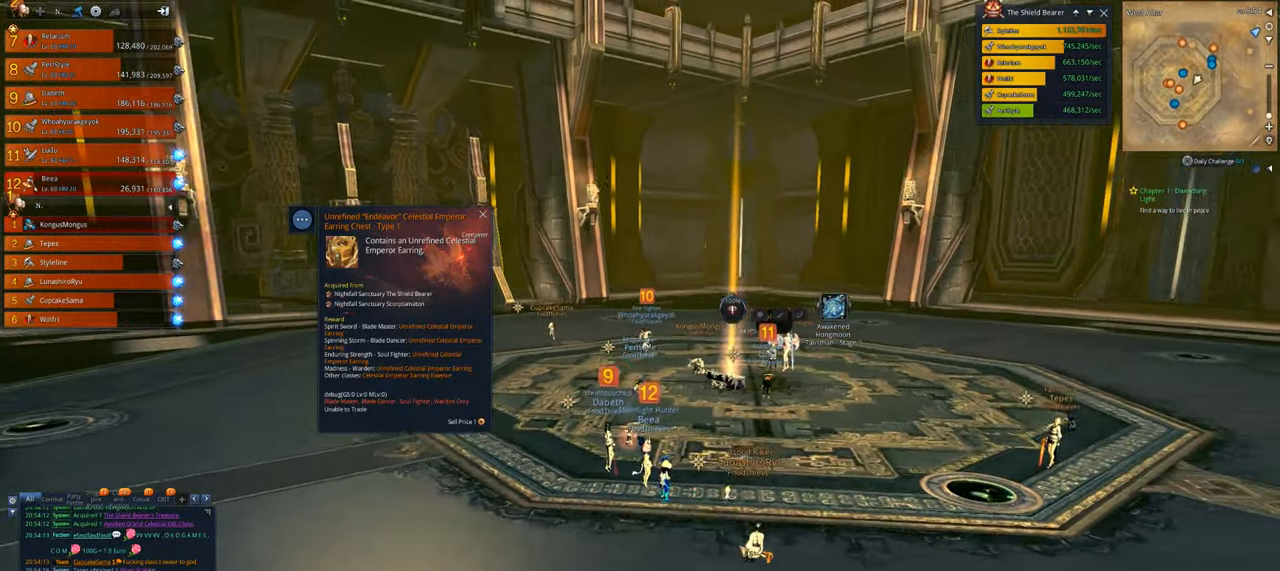
{"keys": ["alt", "w"], "mouse": [], "events": [[100, "d", "up"], [166, "alt", "down"]]}
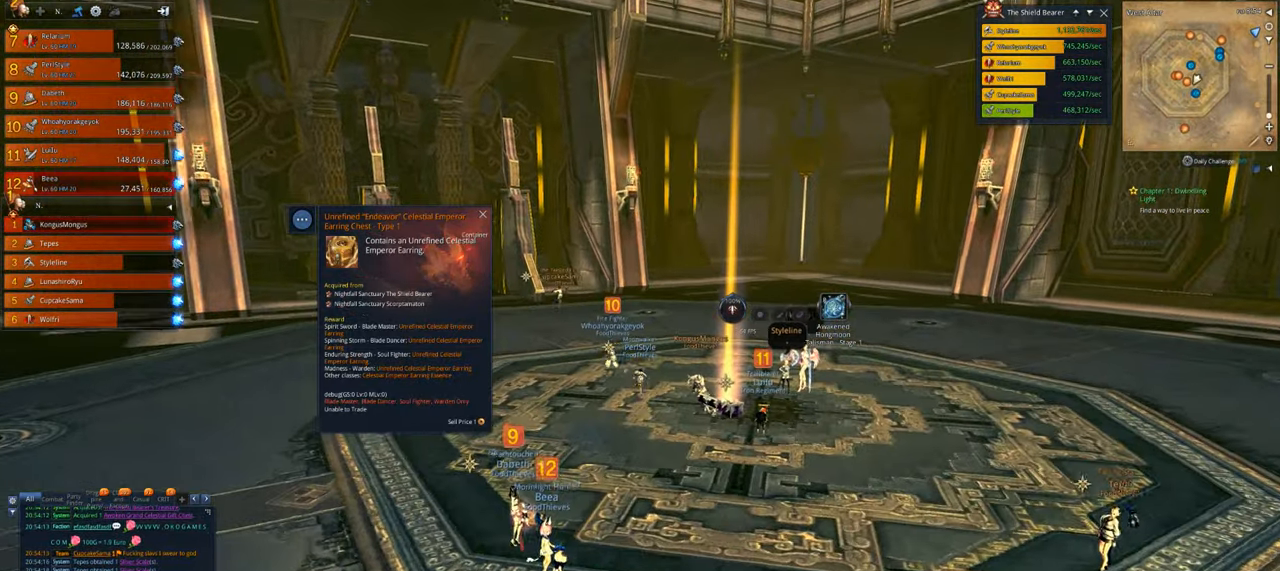
{"keys": ["alt", "w"], "mouse": [], "events": [[133, "d", "down"], [400, "d", "up"]]}
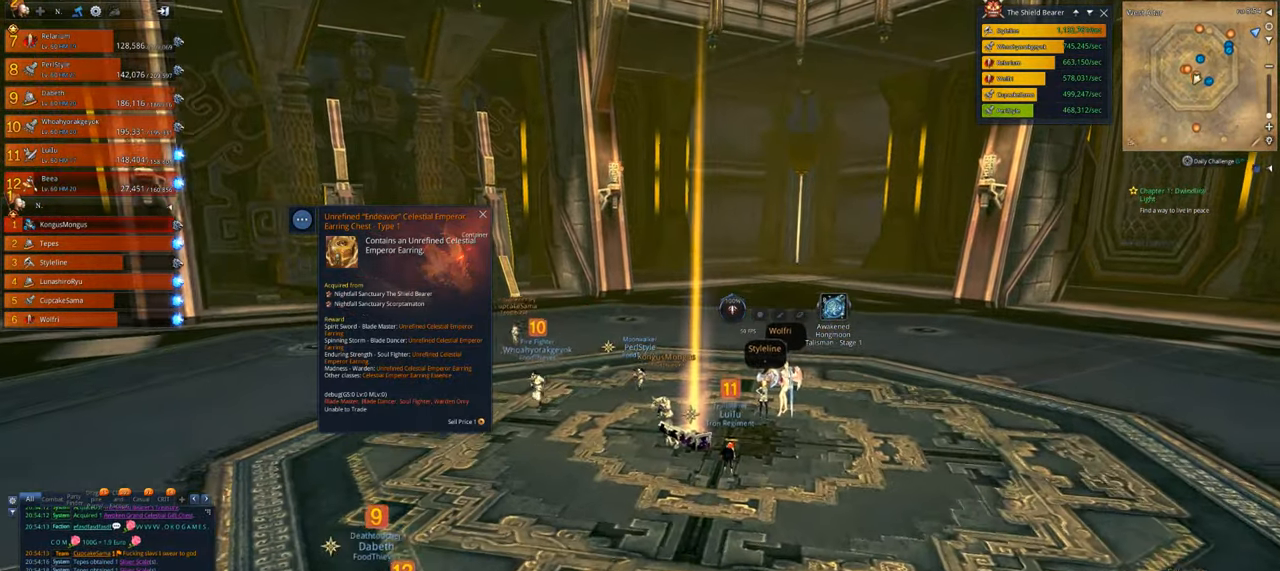
{"keys": ["alt", "w"], "mouse": [], "events": []}
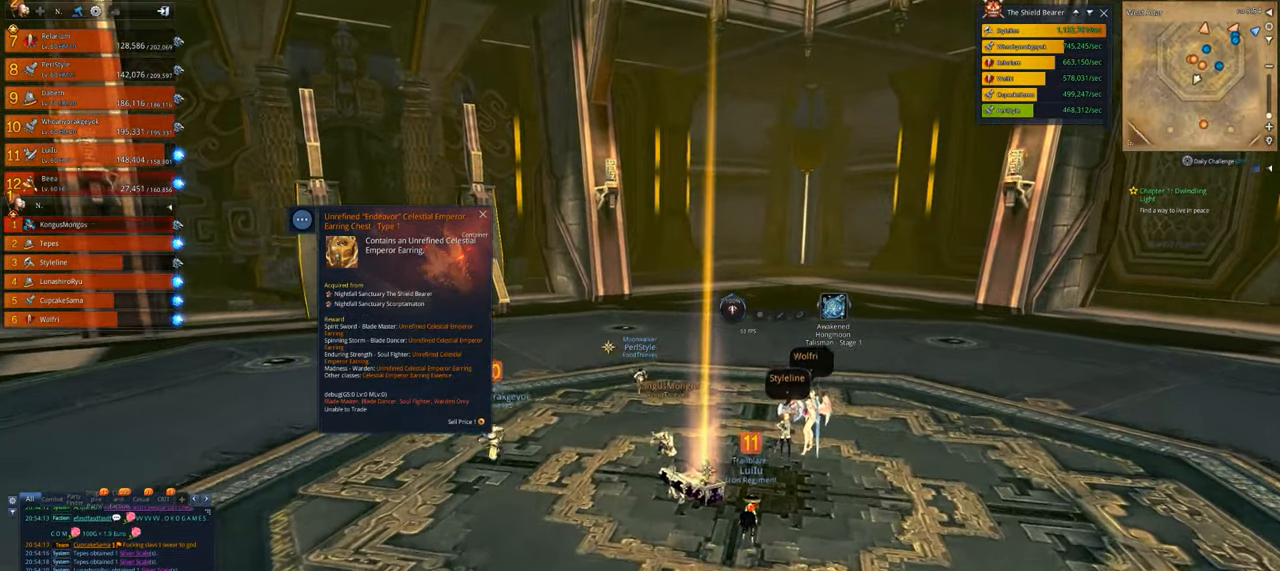
{"keys": [], "mouse": [], "events": [[100, "alt", "up"], [200, "w", "up"]]}
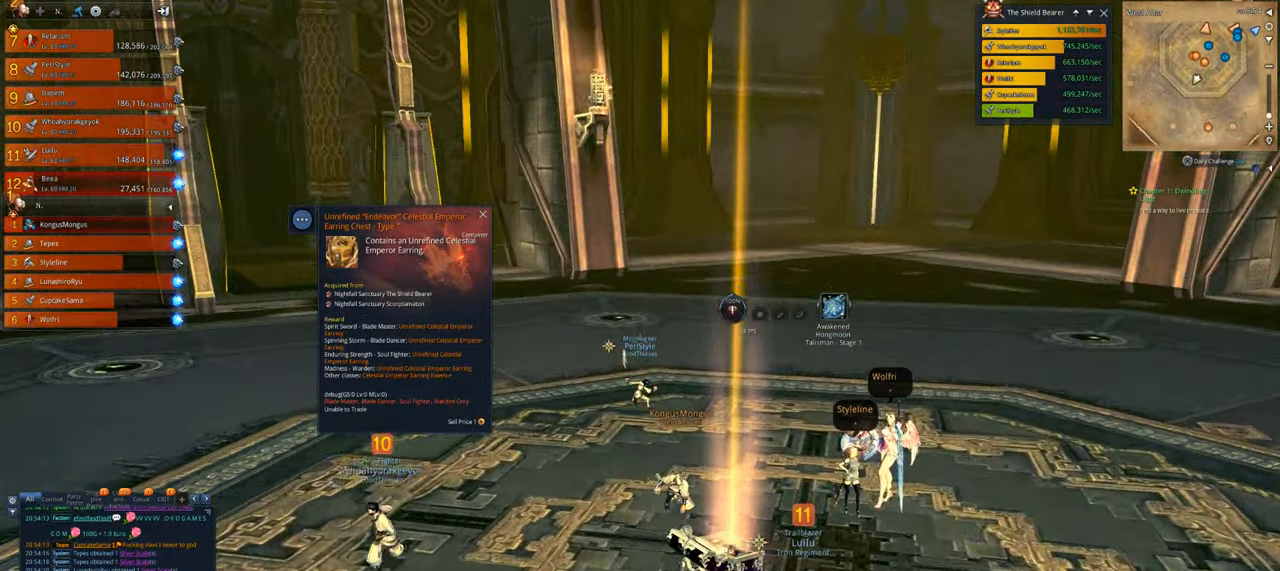
{"keys": [], "mouse": [], "events": []}
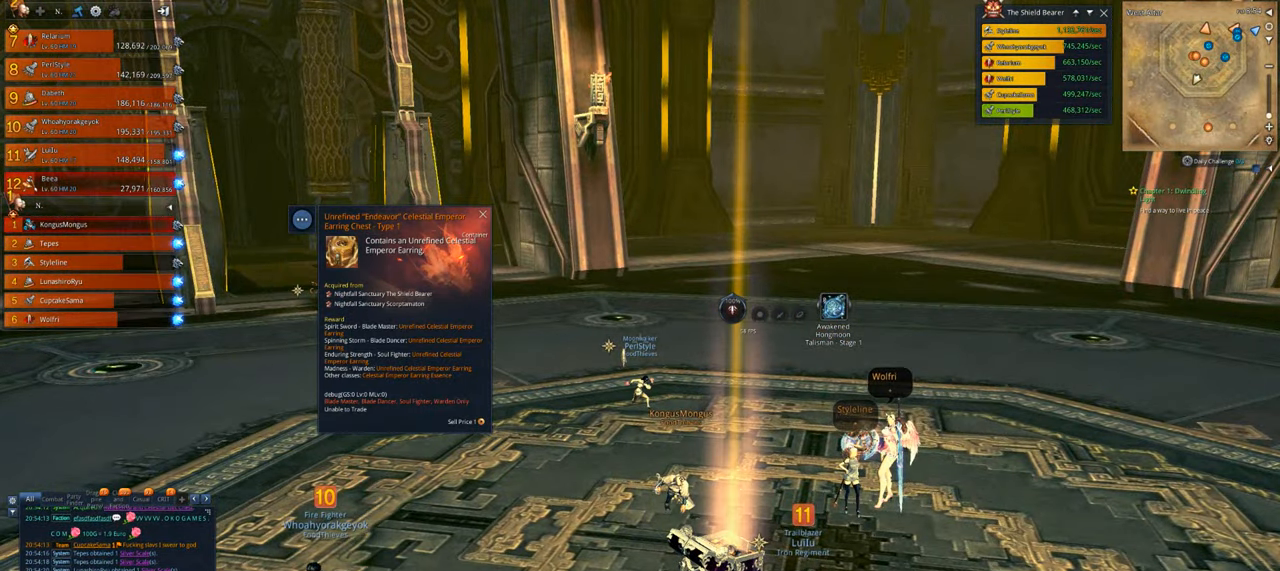
{"keys": ["a", "shift", "w"], "mouse": [], "events": [[133, "a", "down"], [333, "w", "down"], [433, "shift", "down"]]}
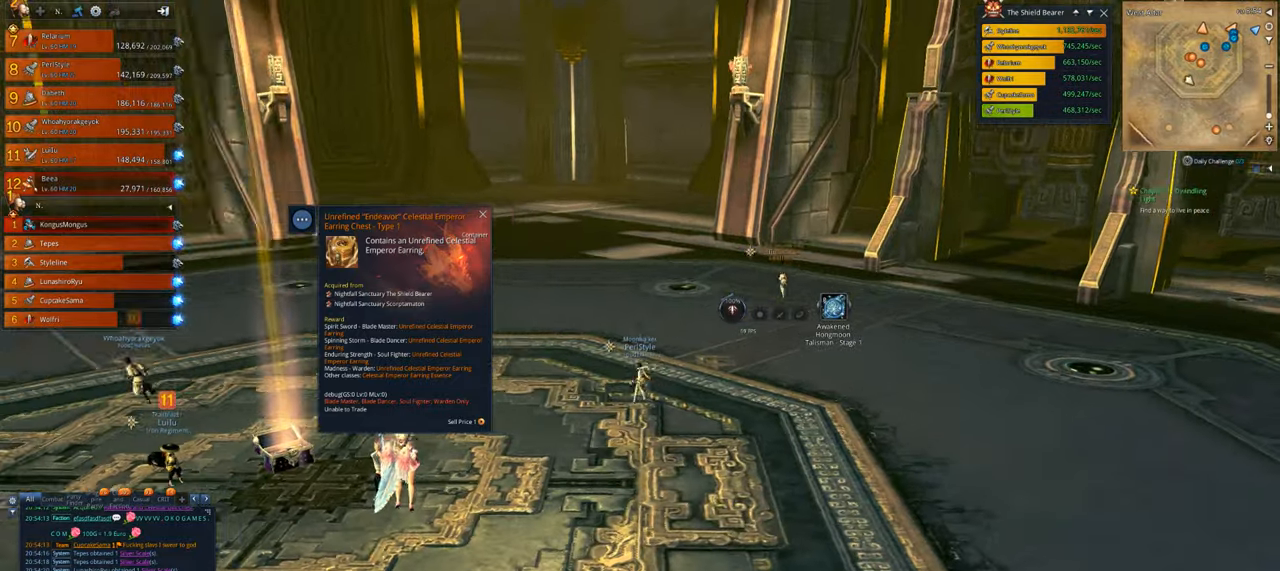
{"keys": ["w"], "mouse": [], "events": [[66, "shift", "up"], [200, "a", "up"]]}
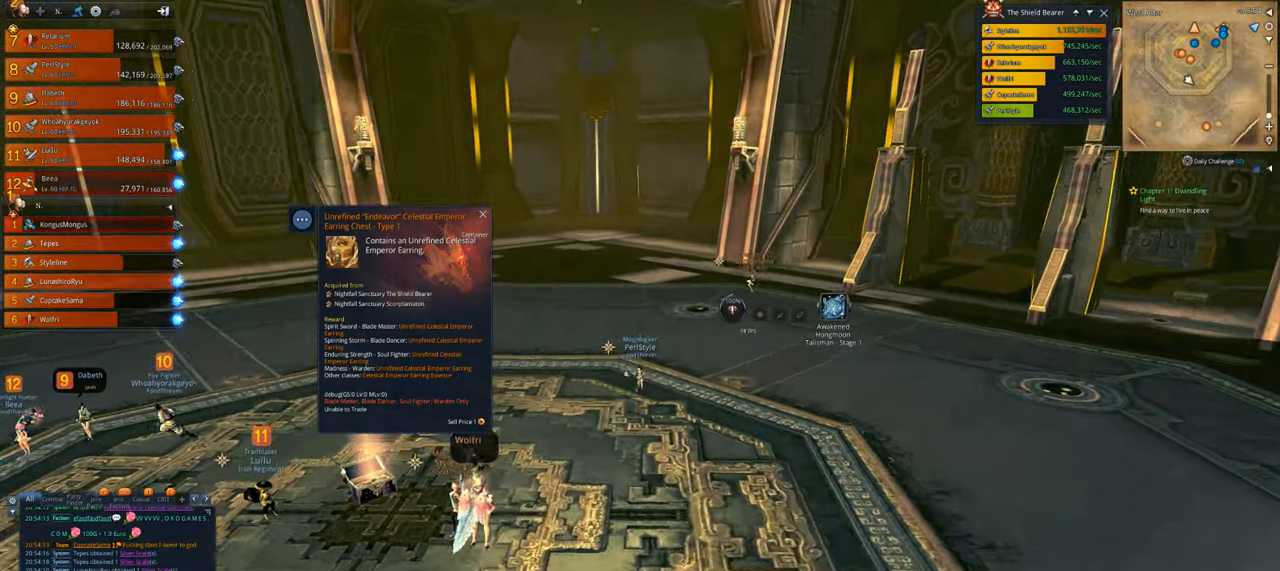
{"keys": ["d", "w"], "mouse": [], "events": [[66, "d", "down"]]}